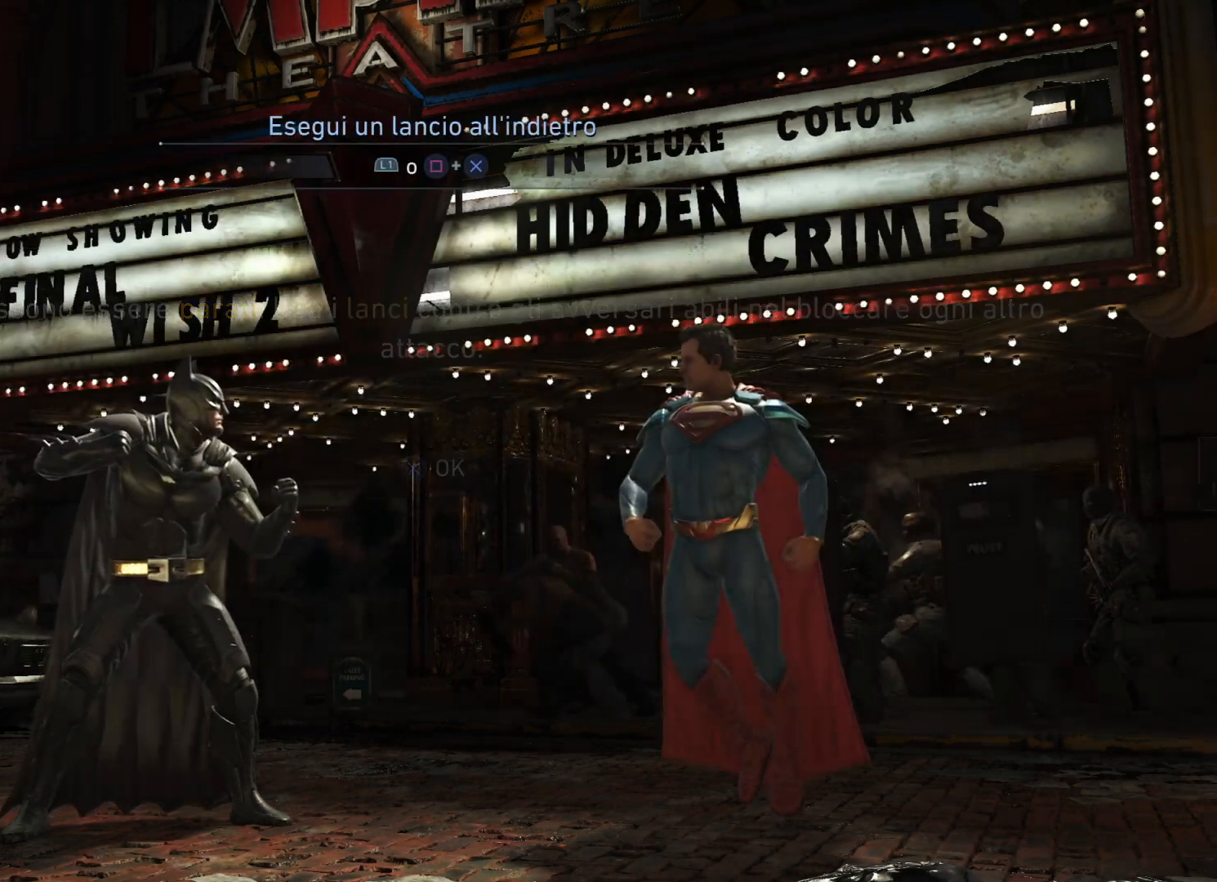
Gameplay with a controller (PlayStation layout); each line is a JSON object with the inputs held at the frame after it. "events" lists button and stick changes between this image and that frame as [ms after this image, input, new state], when the widget could be followed in between. Not read: L3 R3 left_stick.
{"buttons": [], "right_stick": "center", "events": []}
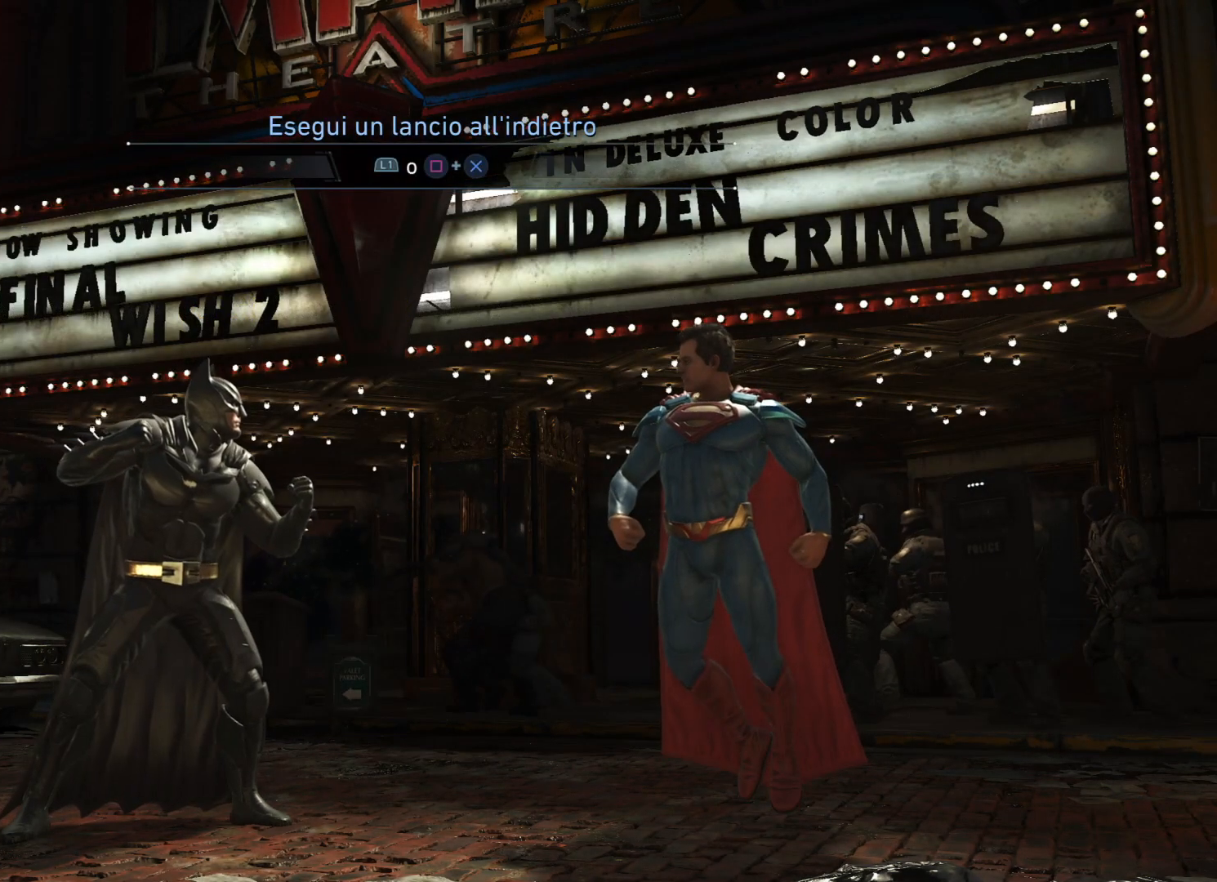
{"buttons": [], "right_stick": "center", "events": []}
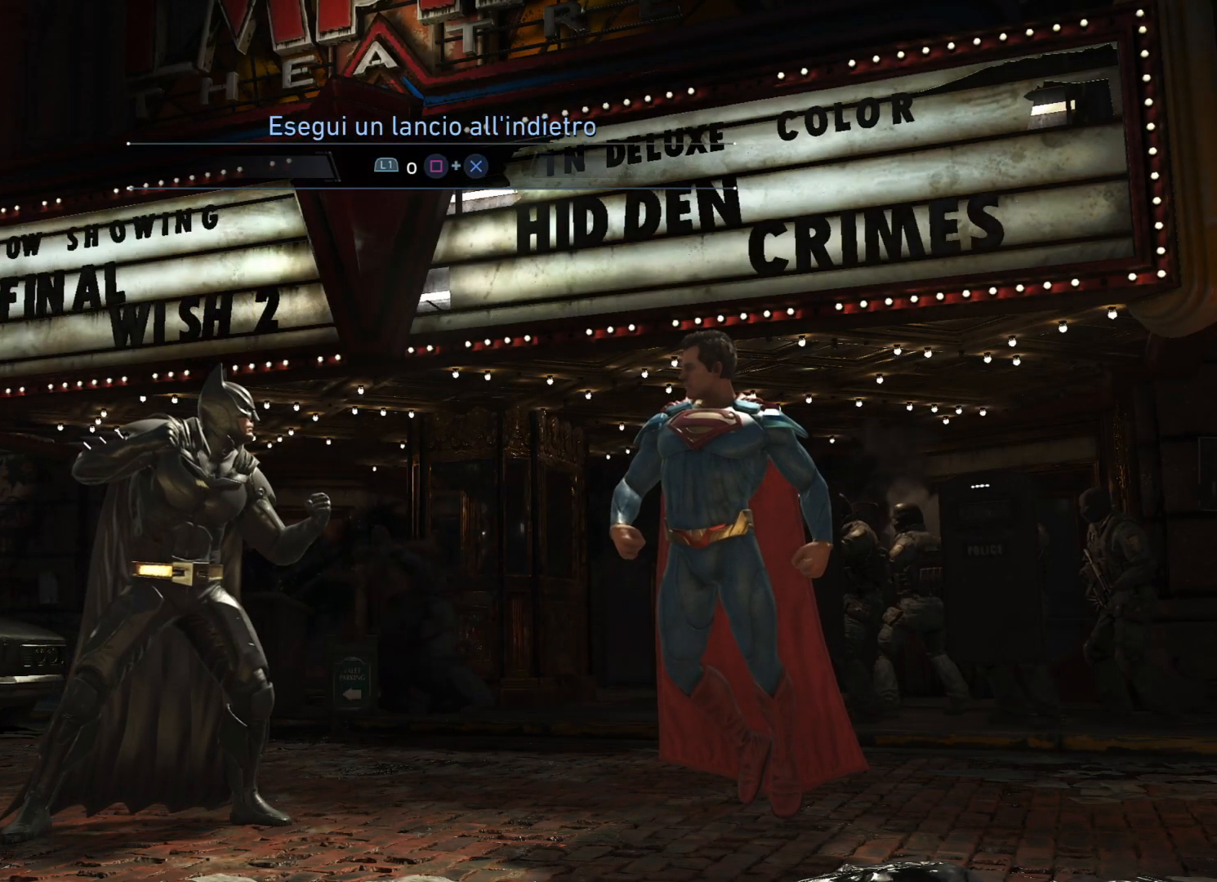
{"buttons": ["DPAD_LEFT"], "right_stick": "center", "events": [[267, "DPAD_LEFT", "down"]]}
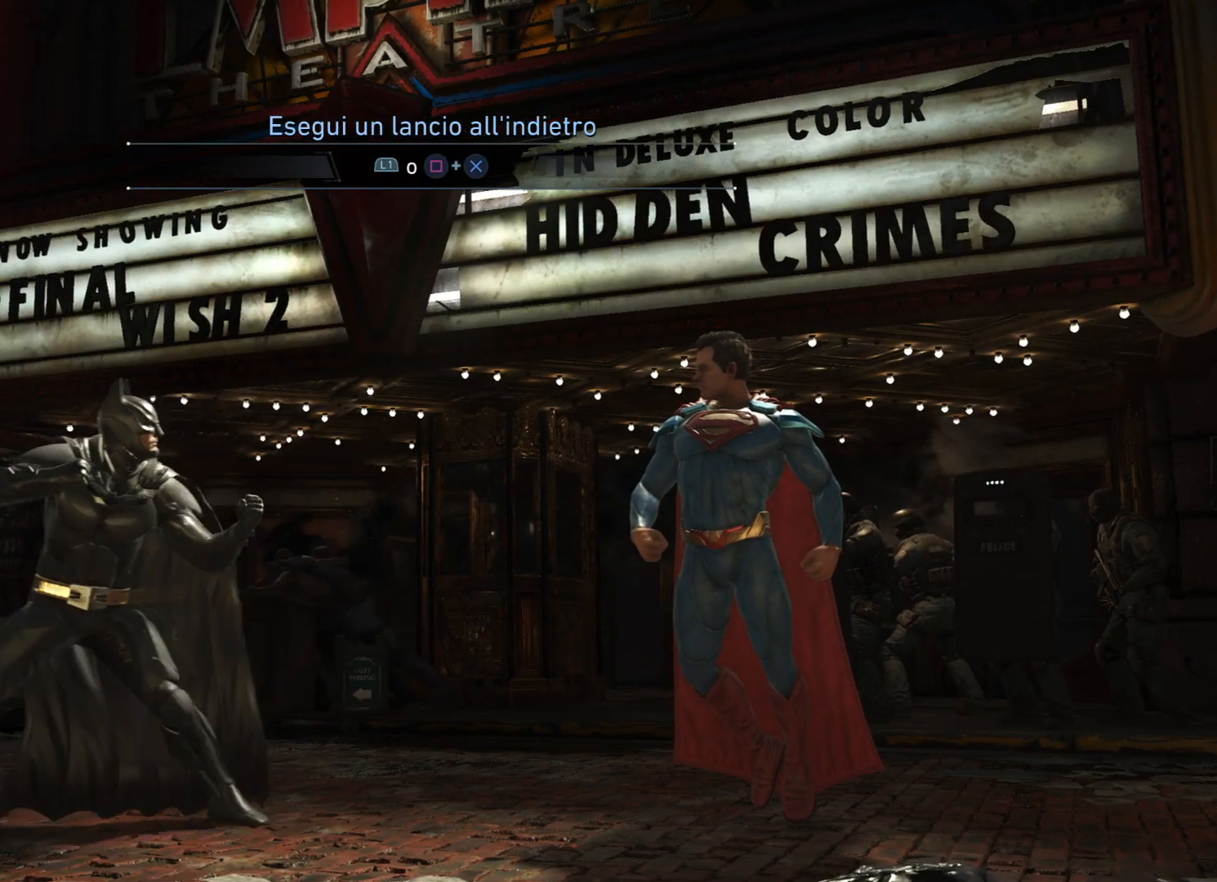
{"buttons": [], "right_stick": "center", "events": [[133, "DPAD_LEFT", "up"]]}
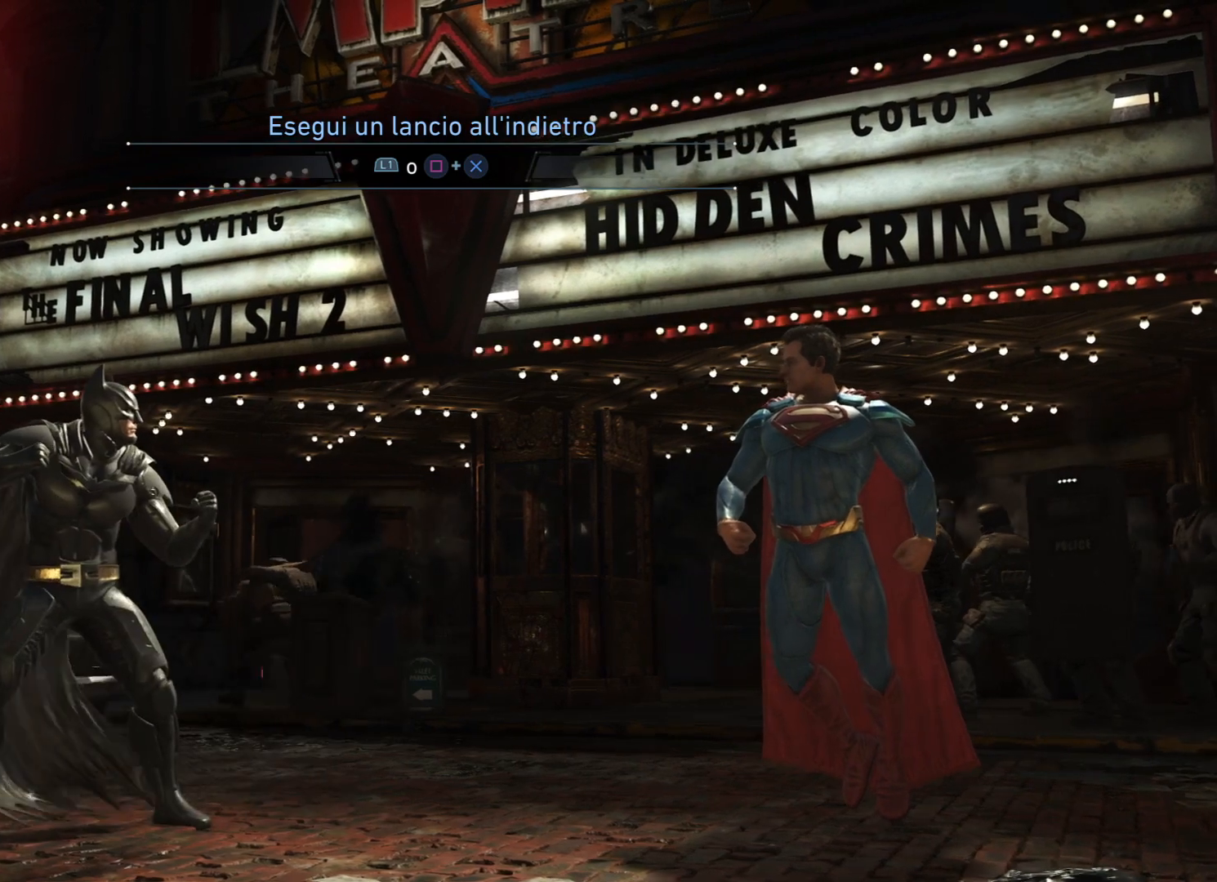
{"buttons": [], "right_stick": "center", "events": []}
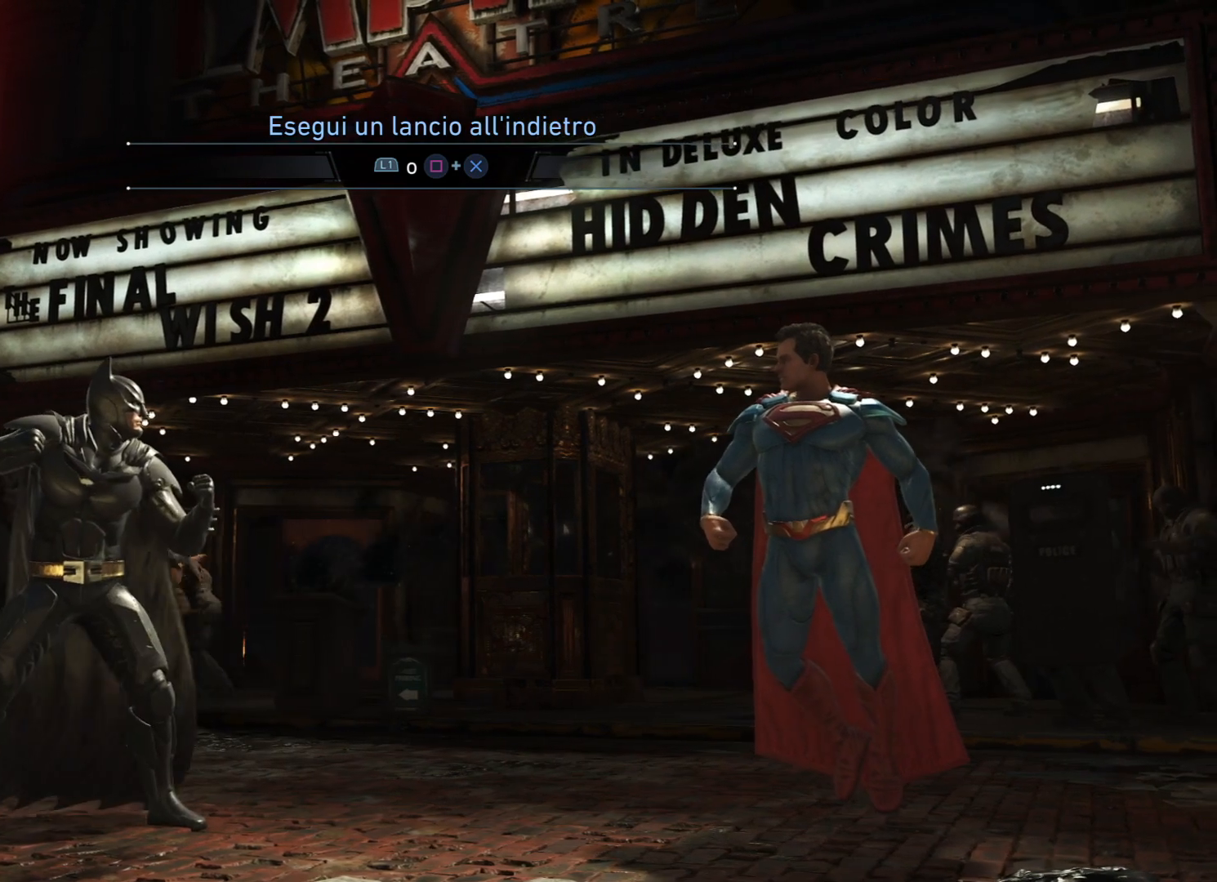
{"buttons": ["L1"], "right_stick": "center", "events": [[434, "L1", "down"]]}
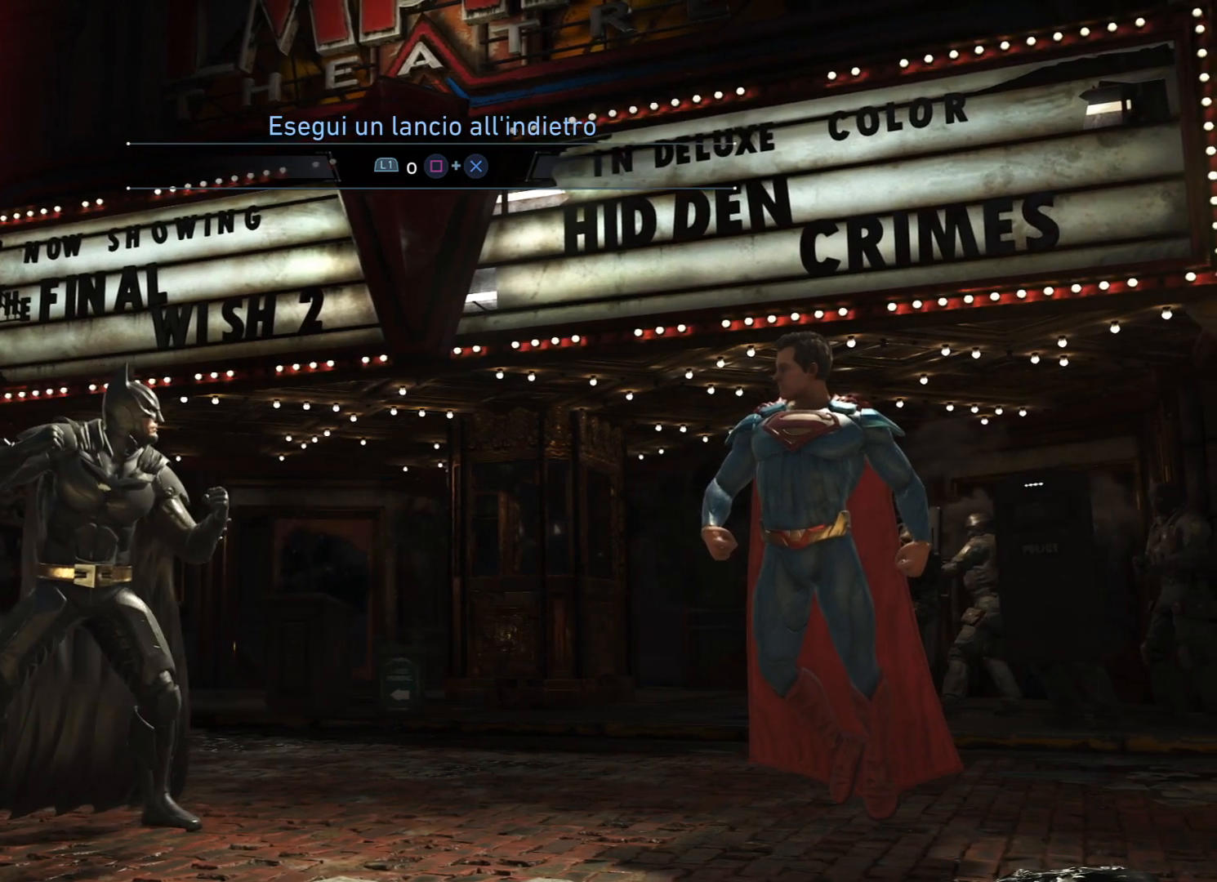
{"buttons": ["L1"], "right_stick": "center", "events": [[234, "L1", "up"], [334, "L1", "down"], [334, "L2", "down"], [434, "L2", "up"]]}
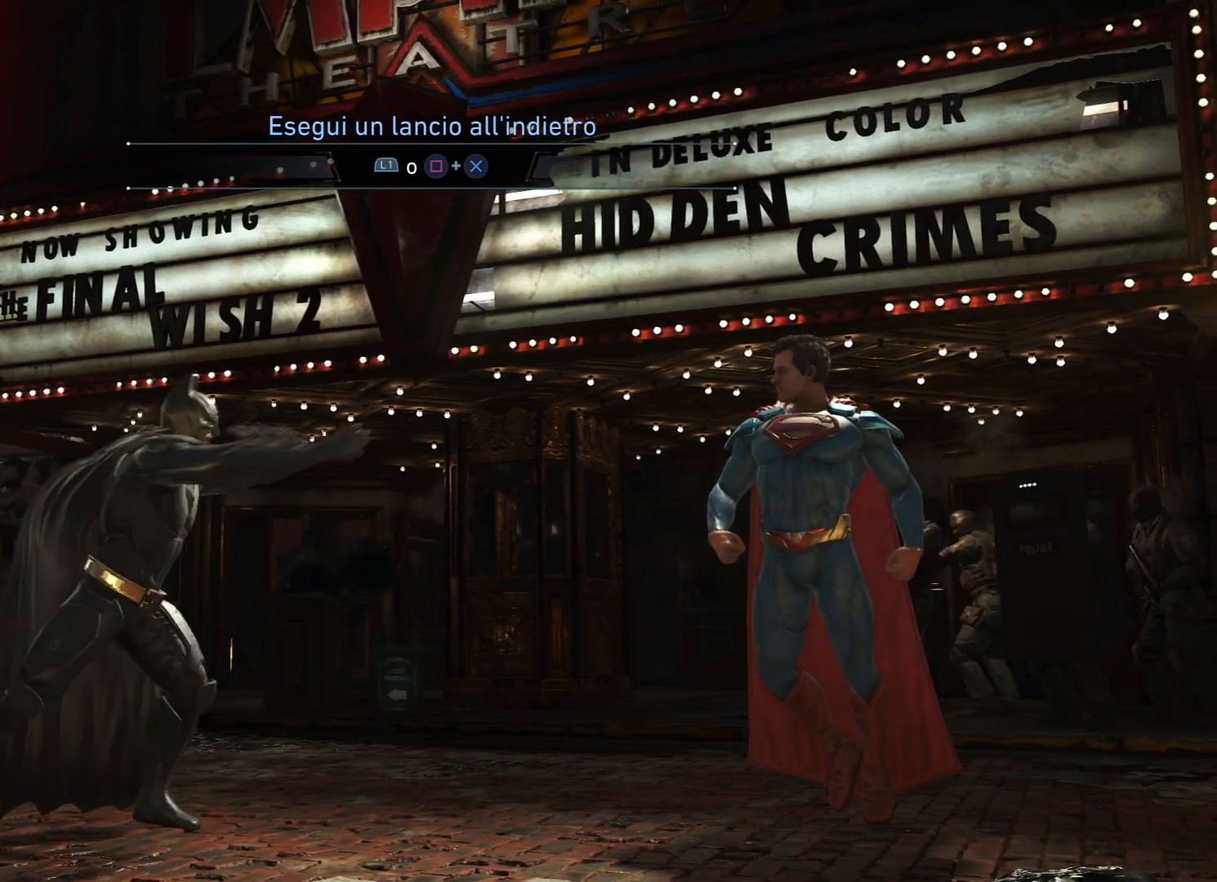
{"buttons": [], "right_stick": "center", "events": [[33, "L1", "up"]]}
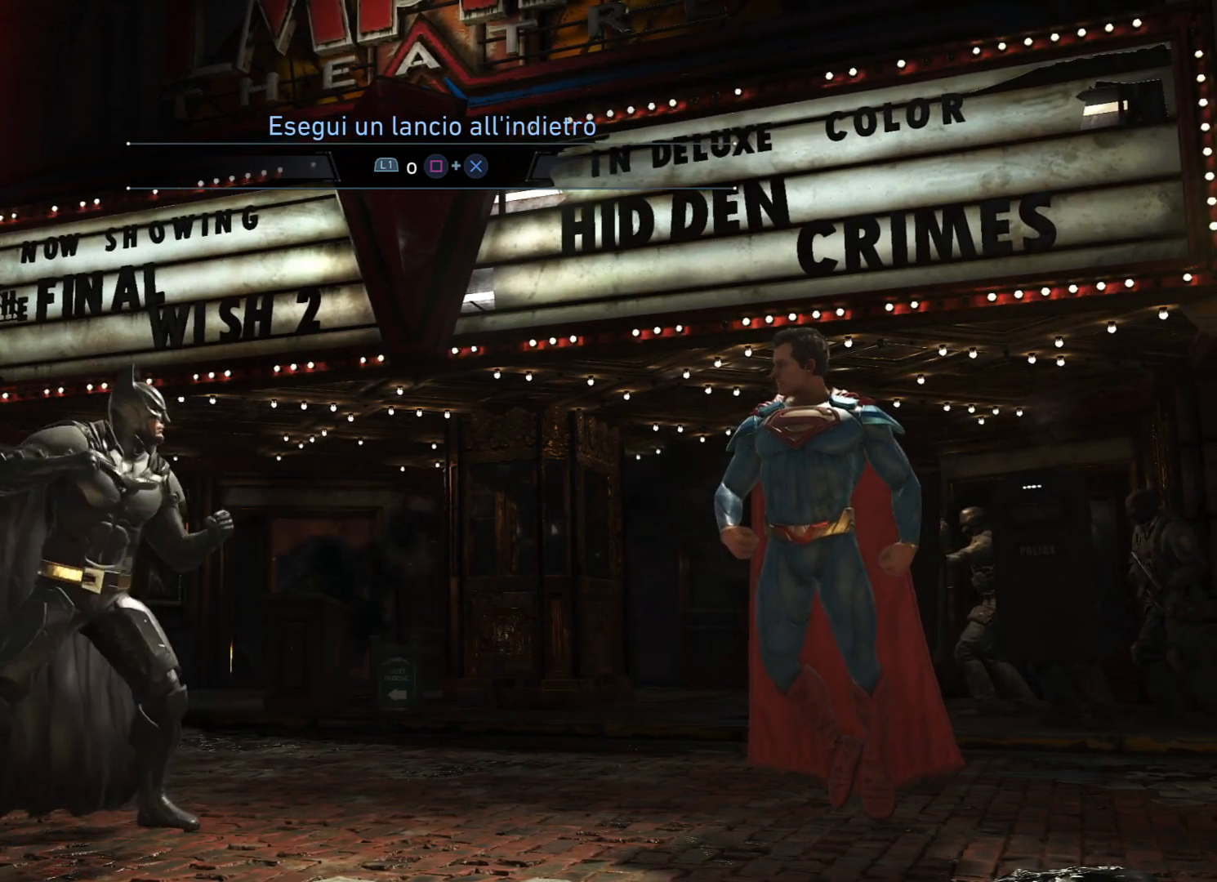
{"buttons": ["DPAD_RIGHT"], "right_stick": "center", "events": [[67, "DPAD_RIGHT", "down"], [234, "DPAD_RIGHT", "up"], [267, "DPAD_RIGHT", "down"]]}
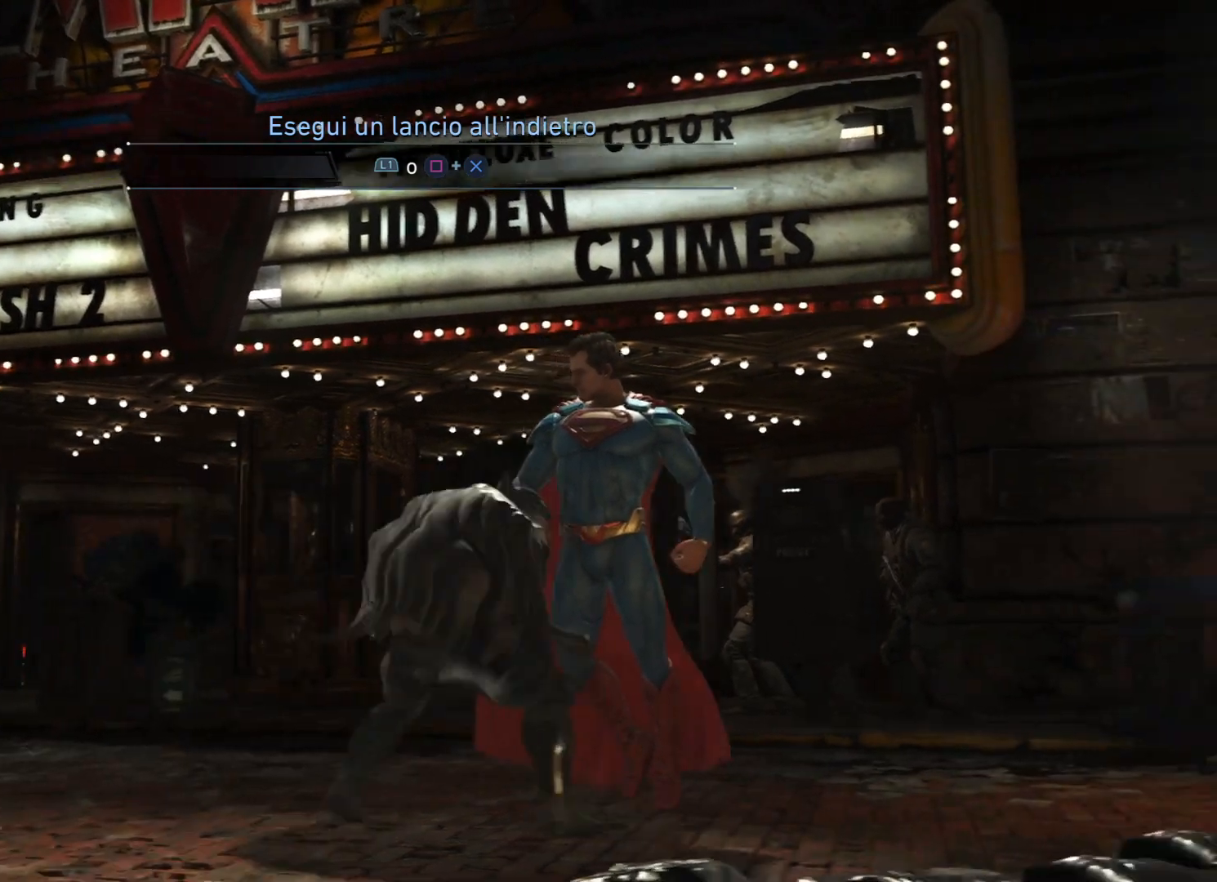
{"buttons": ["L1", "L2"], "right_stick": "center", "events": [[67, "DPAD_RIGHT", "up"], [233, "L1", "down"], [233, "L2", "down"]]}